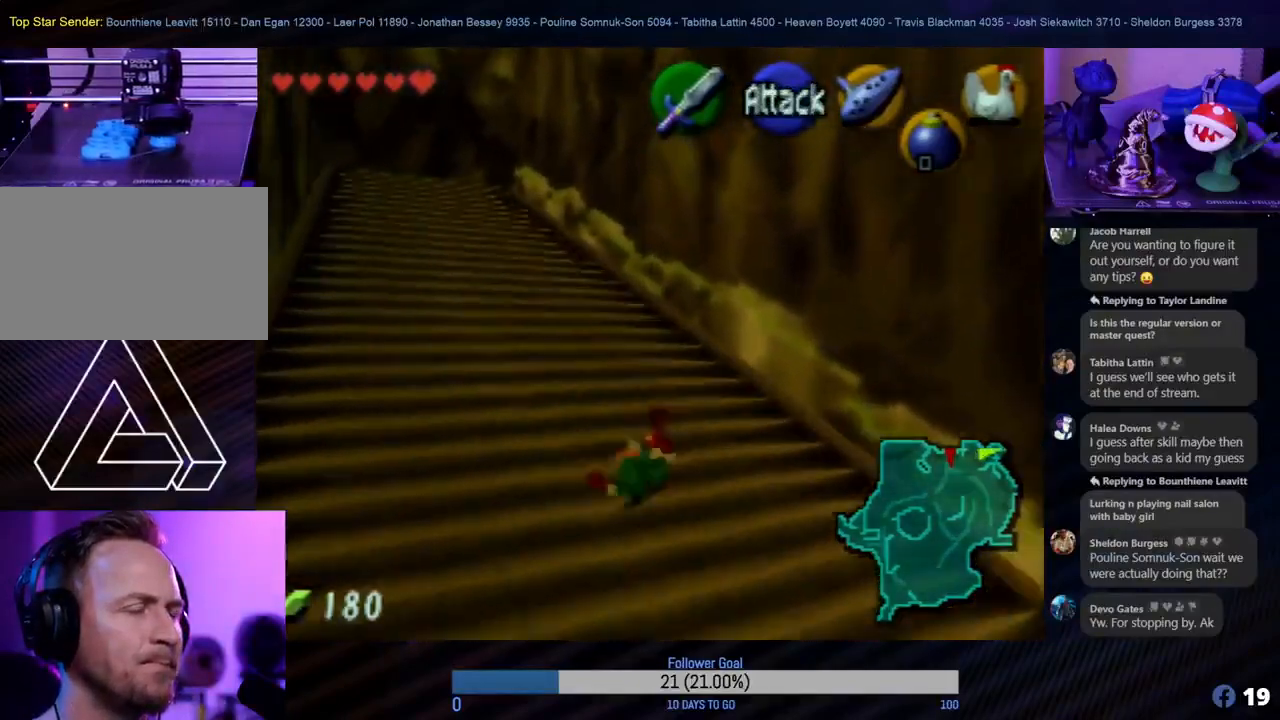
Gameplay with a controller (Nintendo layout); each line is a JSON object with the inputs held at the frame after it. "events" lists button and stick changes between this image and that frame as [ms after this image, input, new state], when the widget could be followed in between. Not read: L1 L3 R3.
{"buttons": [], "left_stick": "up-left", "events": [[150, "left_stick", "up"], [417, "left_stick", "up-left"]]}
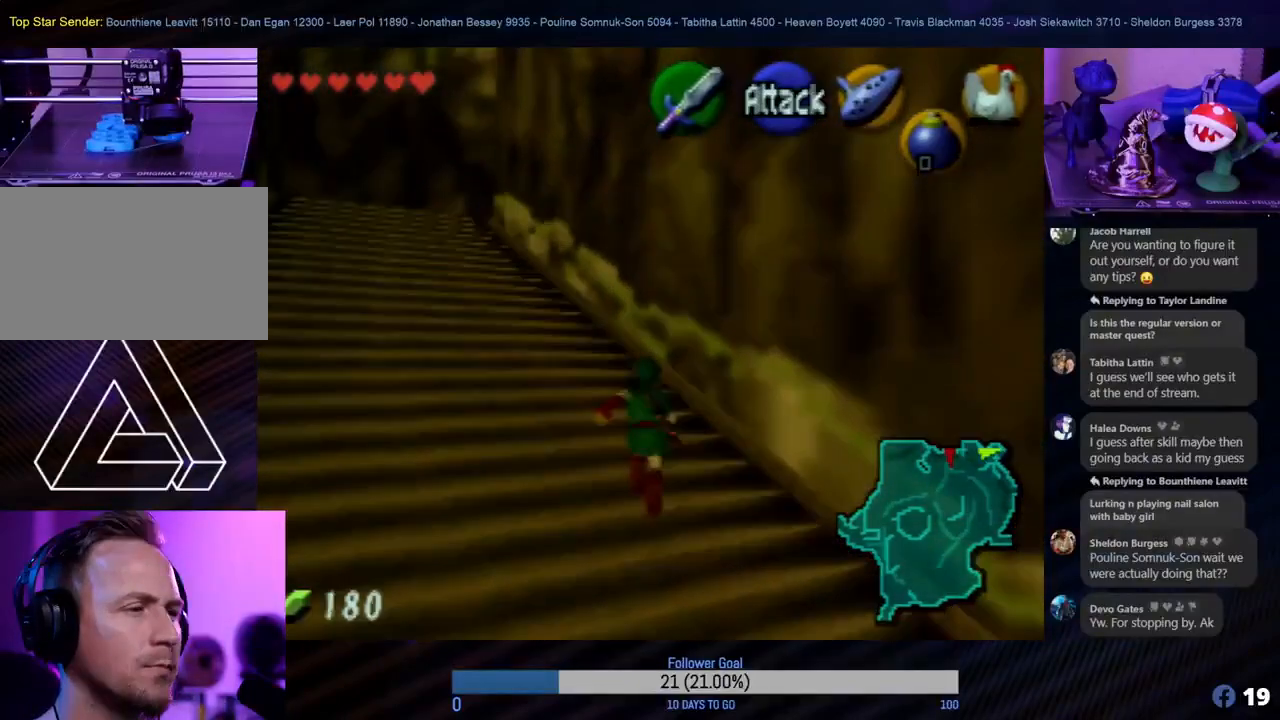
{"buttons": [], "left_stick": "up", "events": [[467, "left_stick", "up"]]}
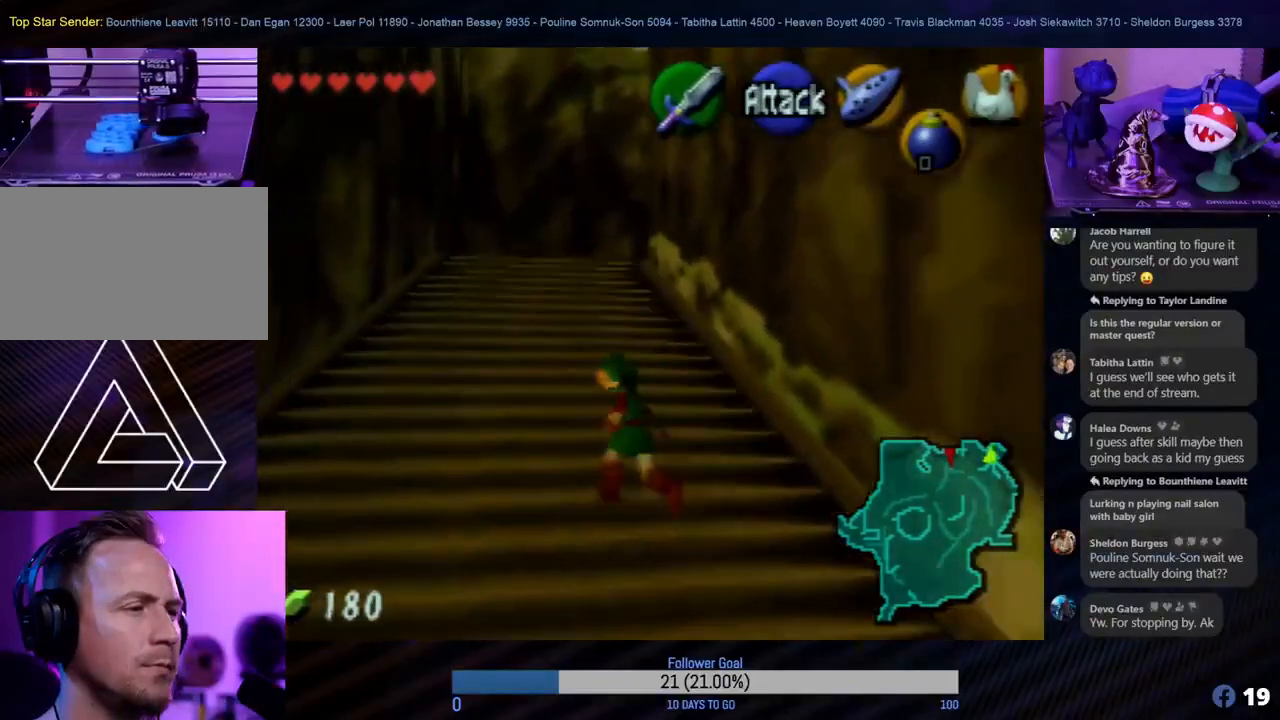
{"buttons": [], "left_stick": "up", "events": []}
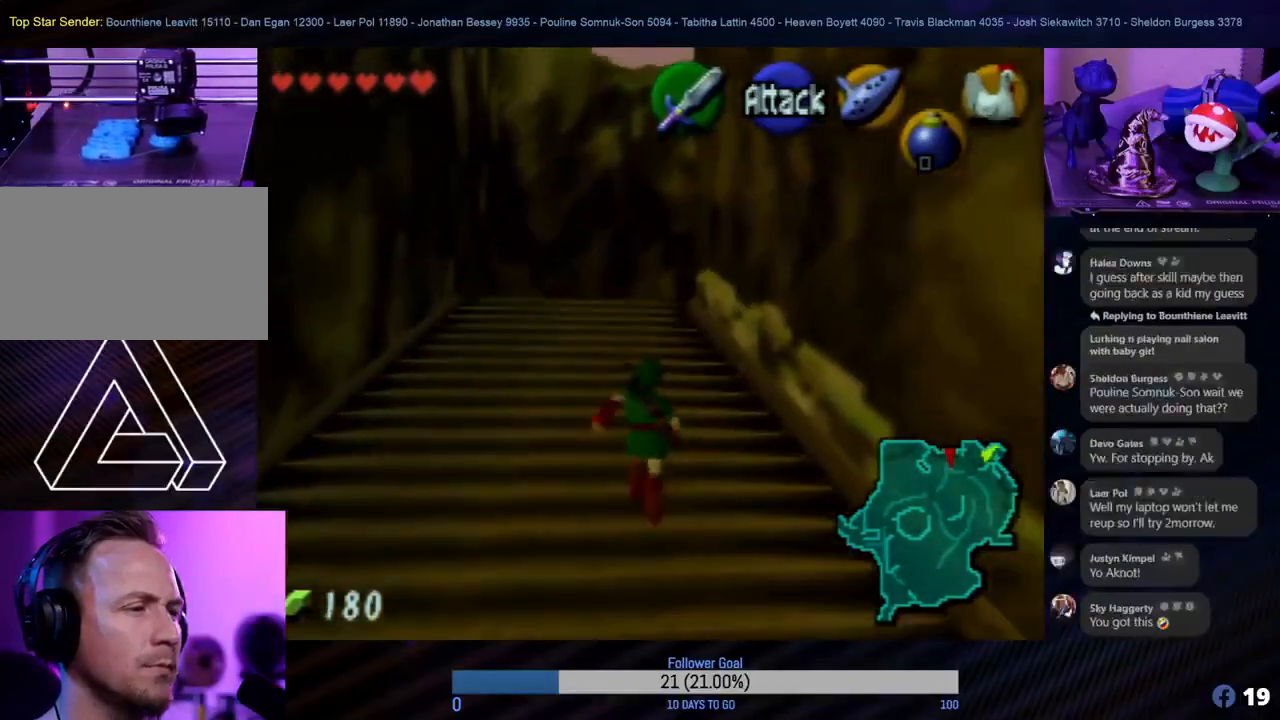
{"buttons": [], "left_stick": "up", "events": []}
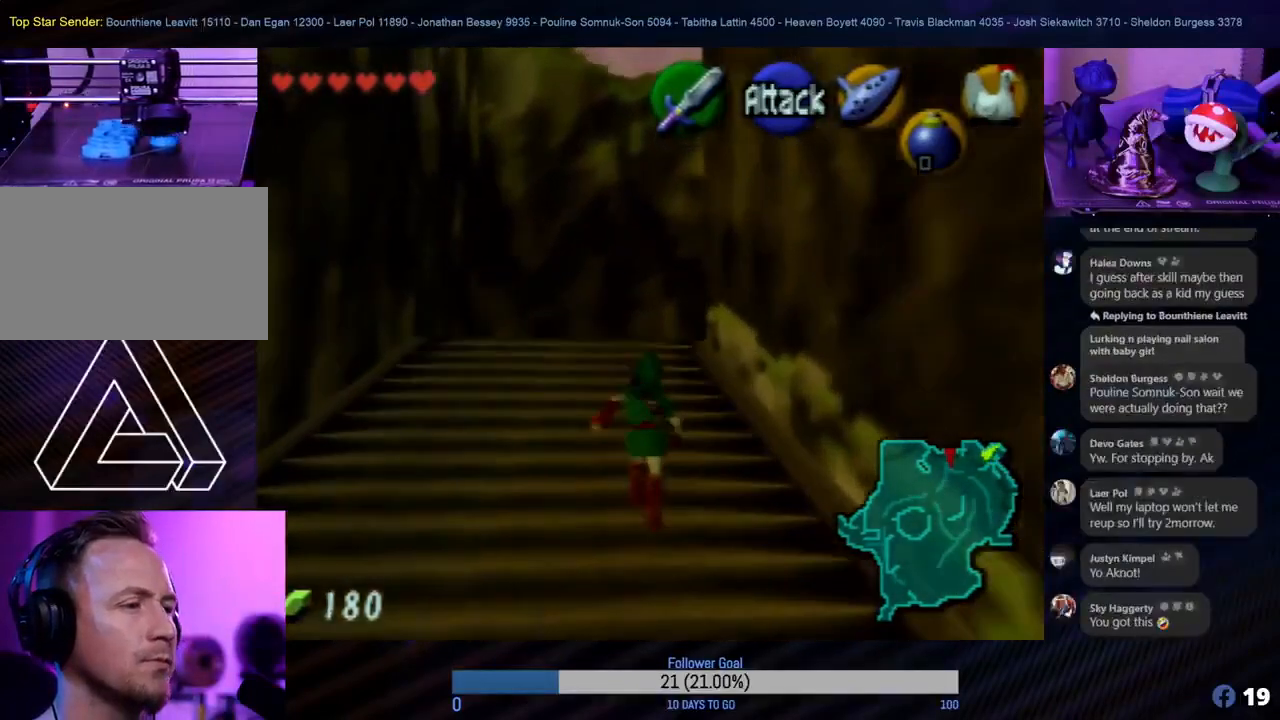
{"buttons": [], "left_stick": "up", "events": [[233, "left_stick", "up-left"], [400, "left_stick", "up"]]}
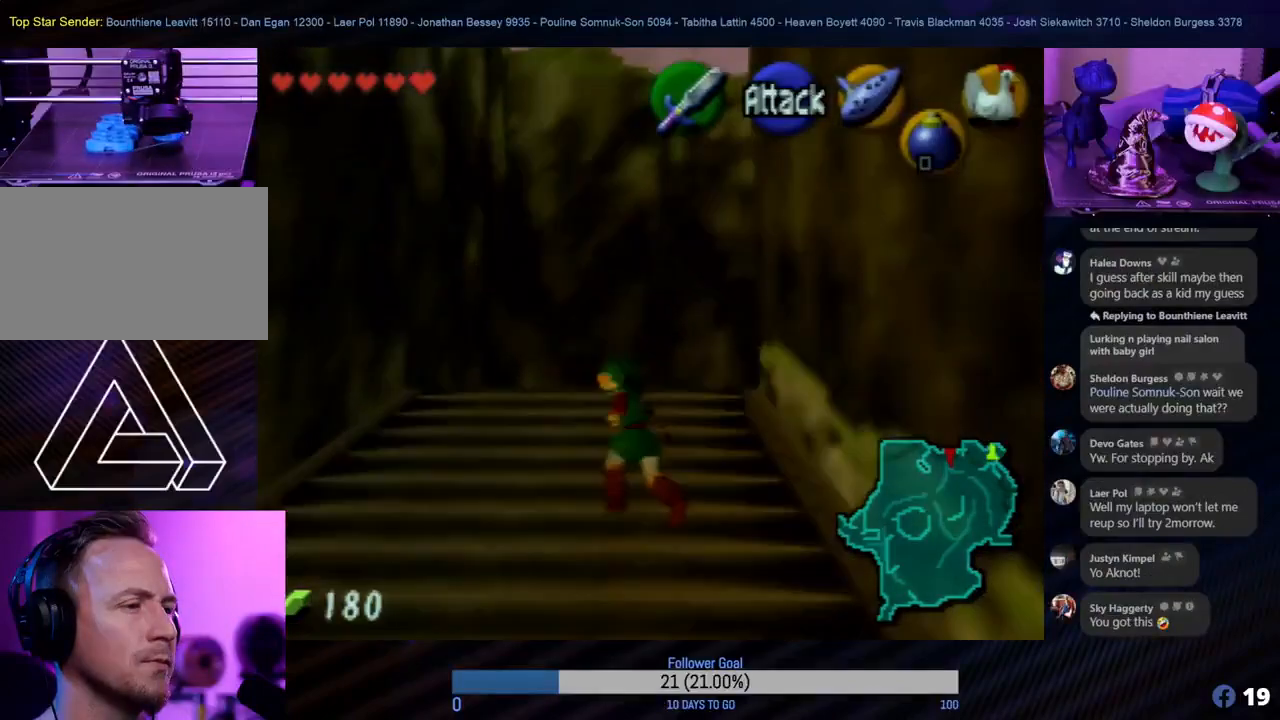
{"buttons": [], "left_stick": "up", "events": [[50, "A", "down"], [233, "A", "up"]]}
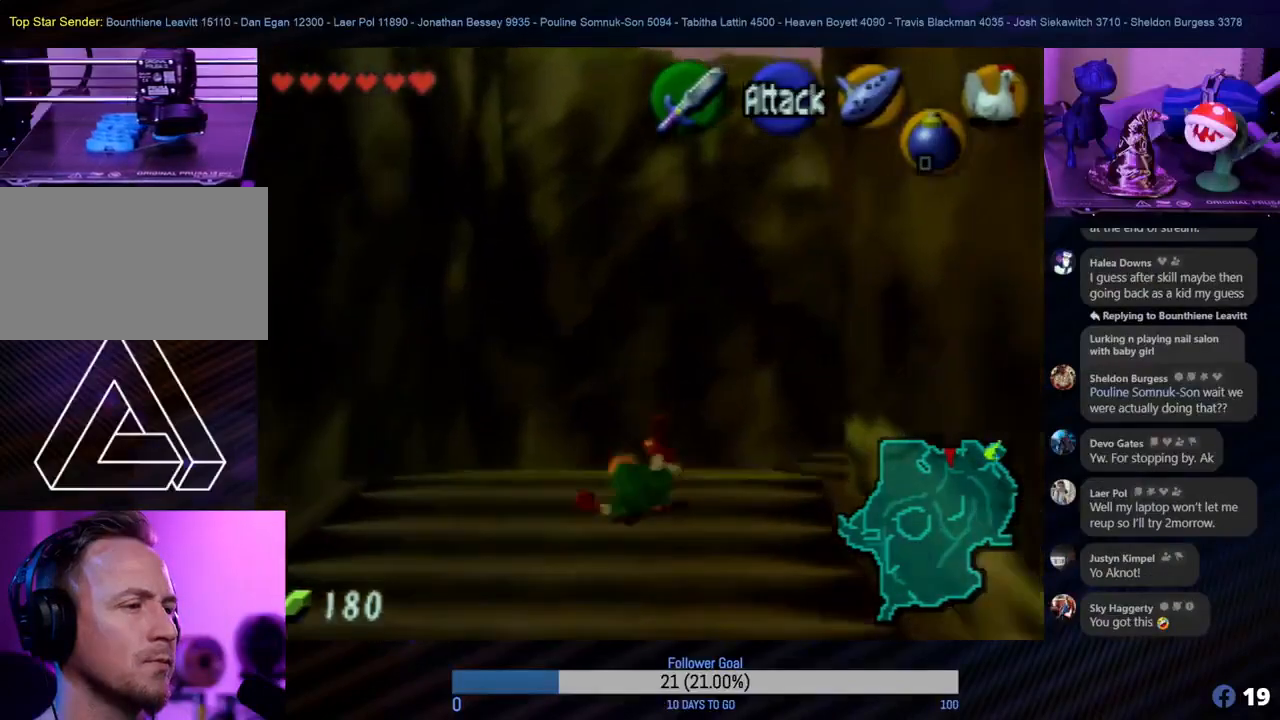
{"buttons": [], "left_stick": "up", "events": []}
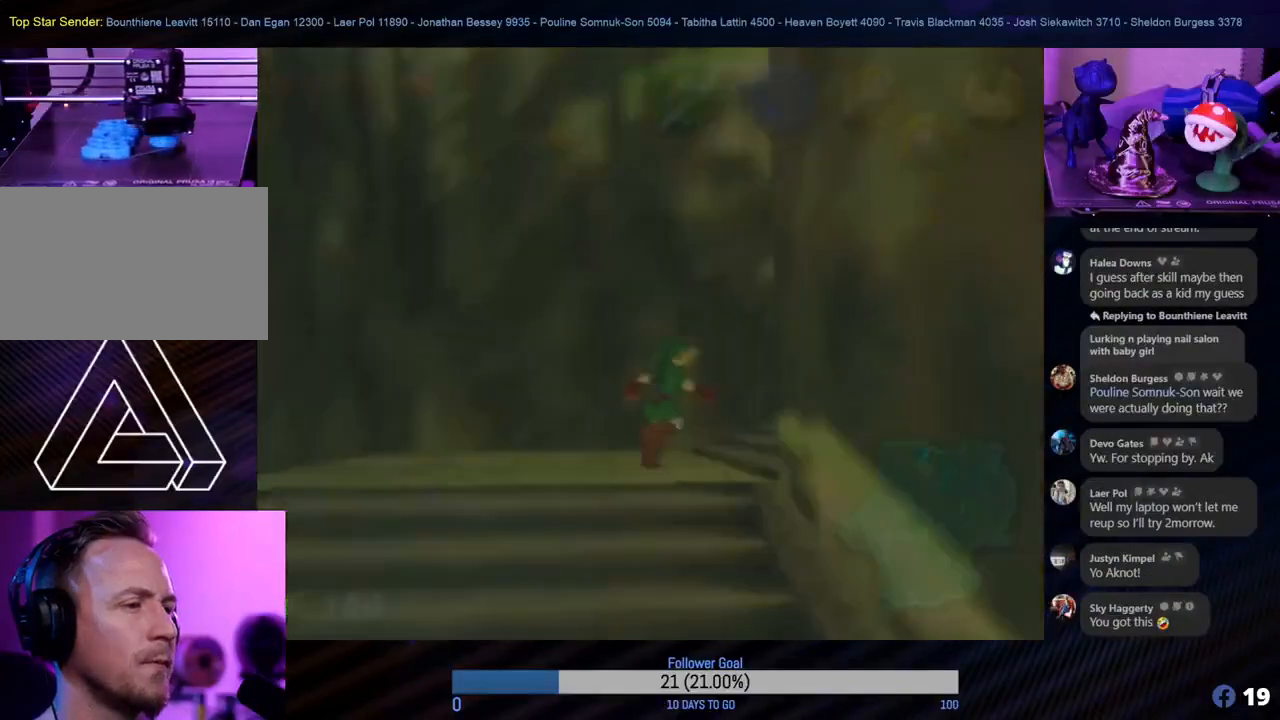
{"buttons": [], "left_stick": "center", "events": [[500, "left_stick", "center"]]}
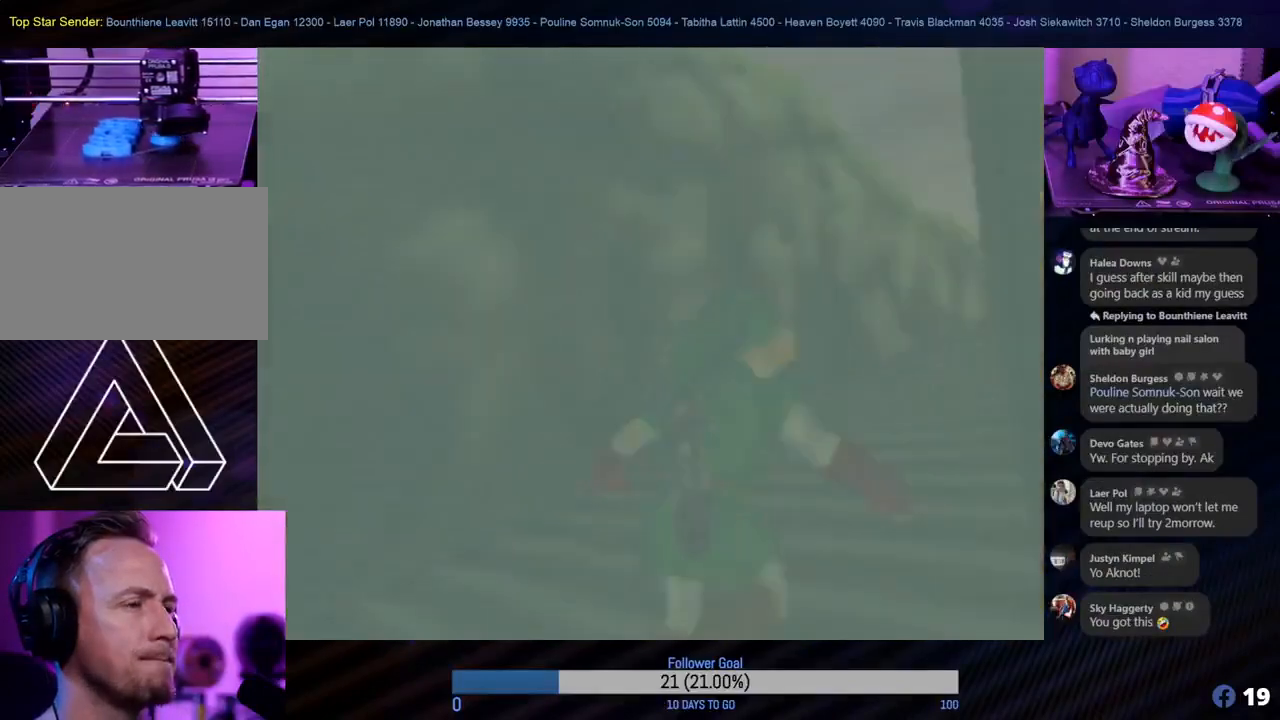
{"buttons": [], "left_stick": "center", "events": []}
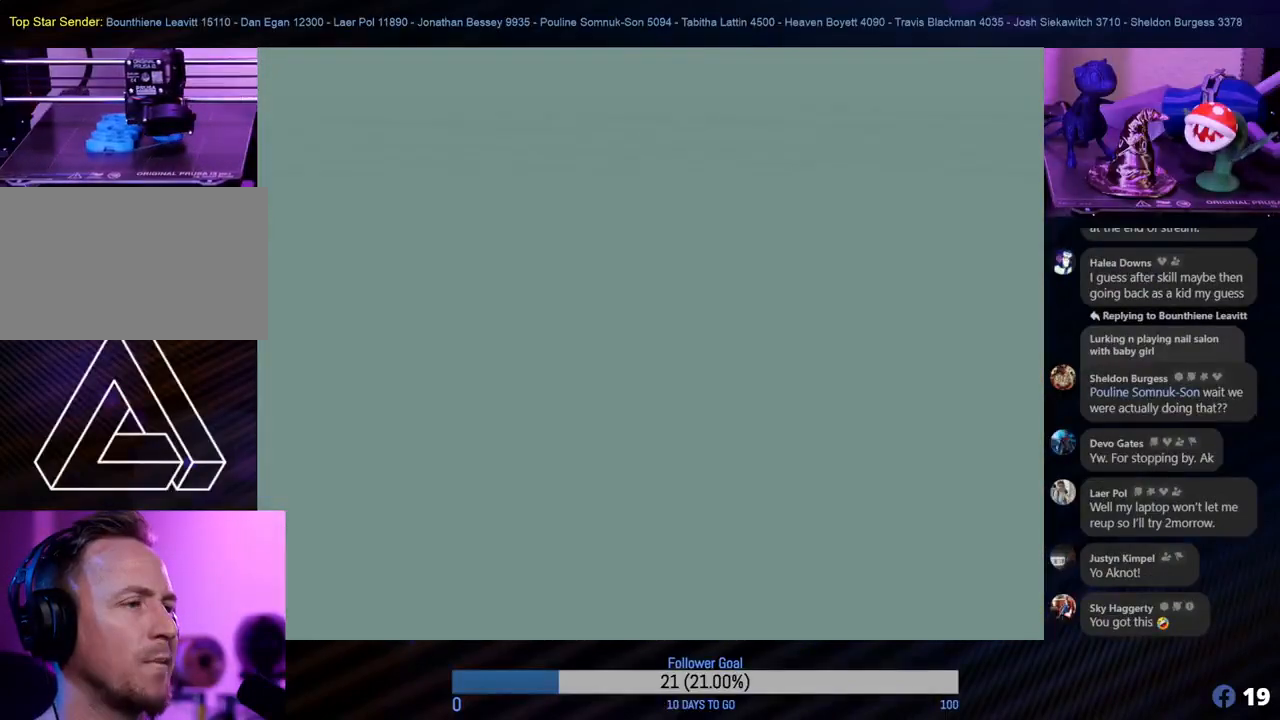
{"buttons": [], "left_stick": "center", "events": []}
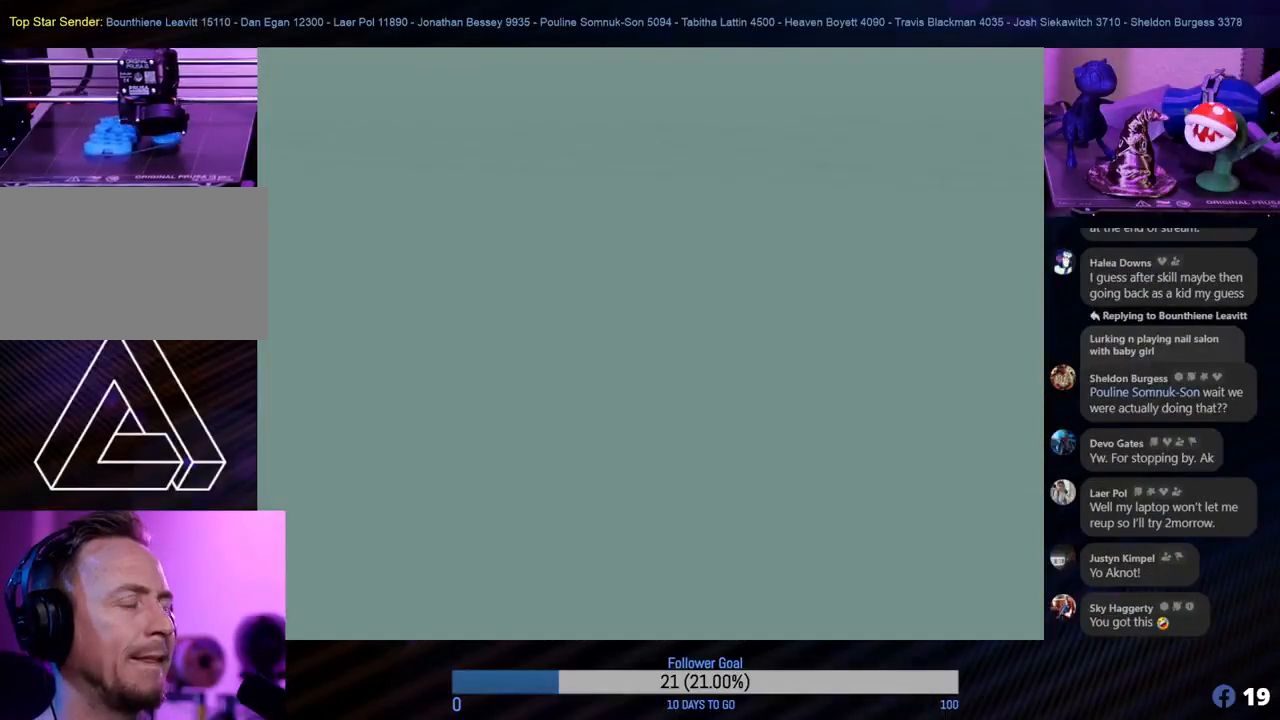
{"buttons": [], "left_stick": "center", "events": []}
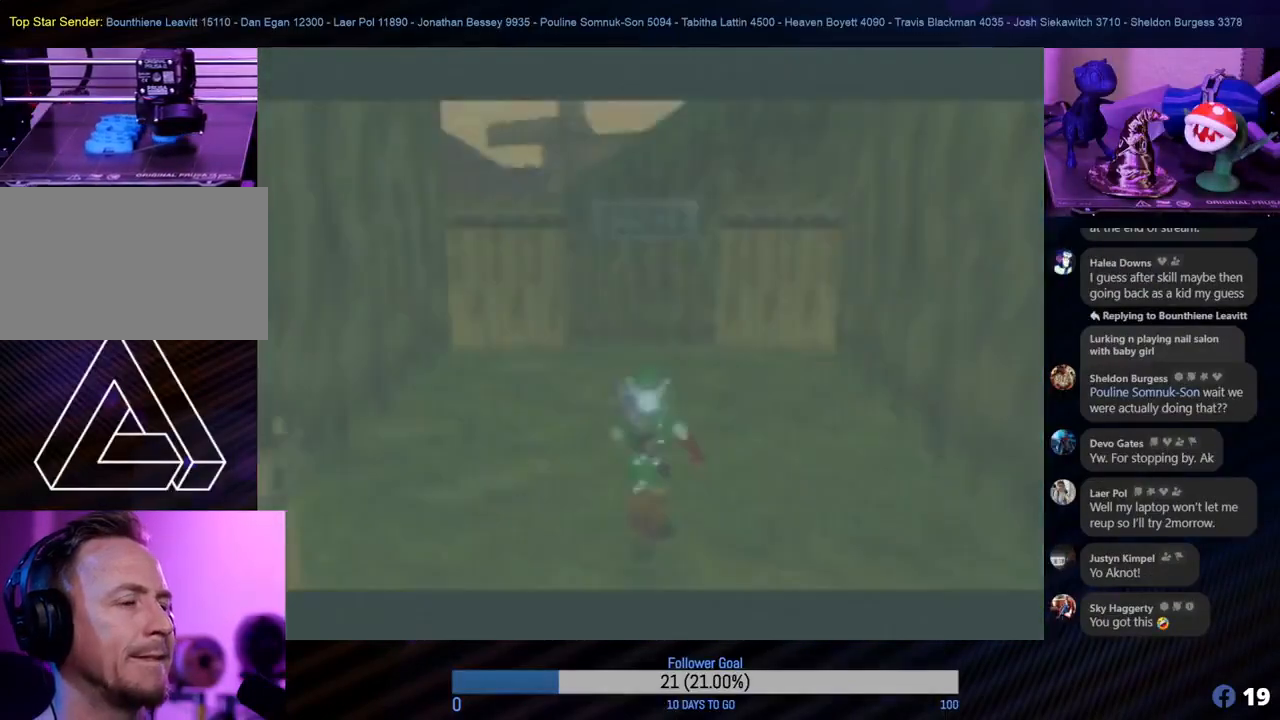
{"buttons": [], "left_stick": "up", "events": [[383, "left_stick", "up"]]}
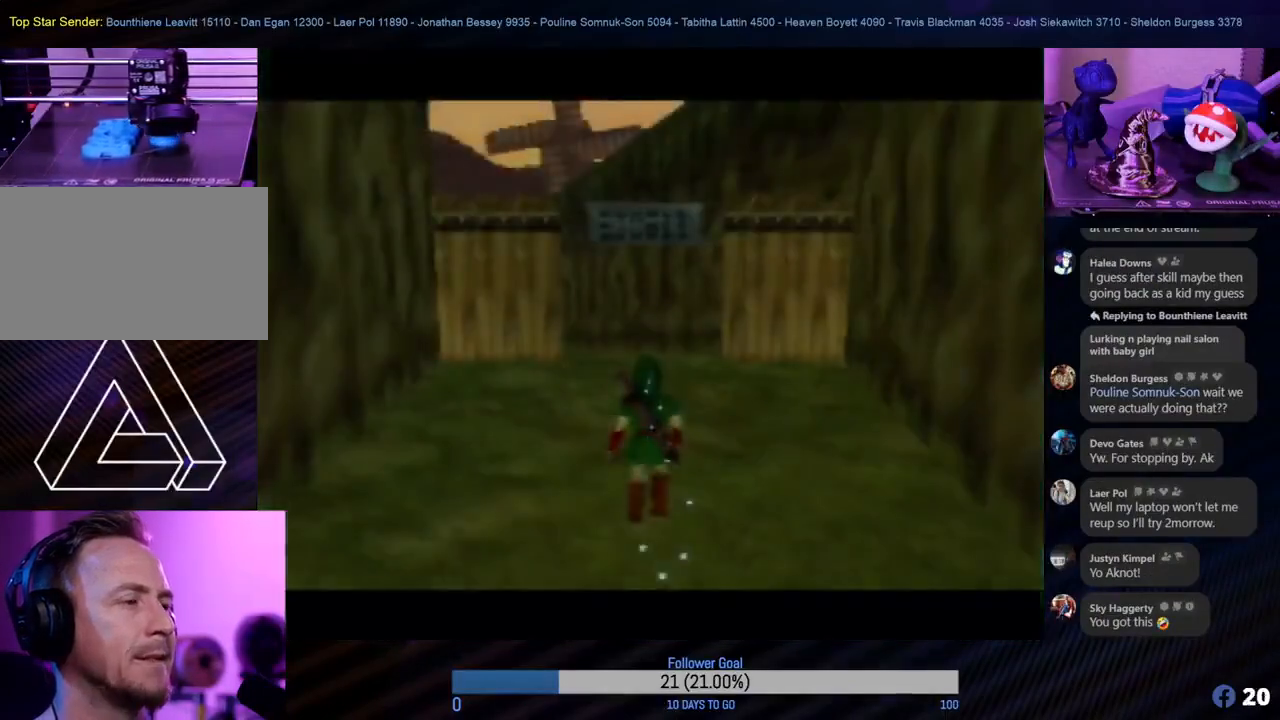
{"buttons": [], "left_stick": "up", "events": [[167, "A", "down"], [350, "A", "up"]]}
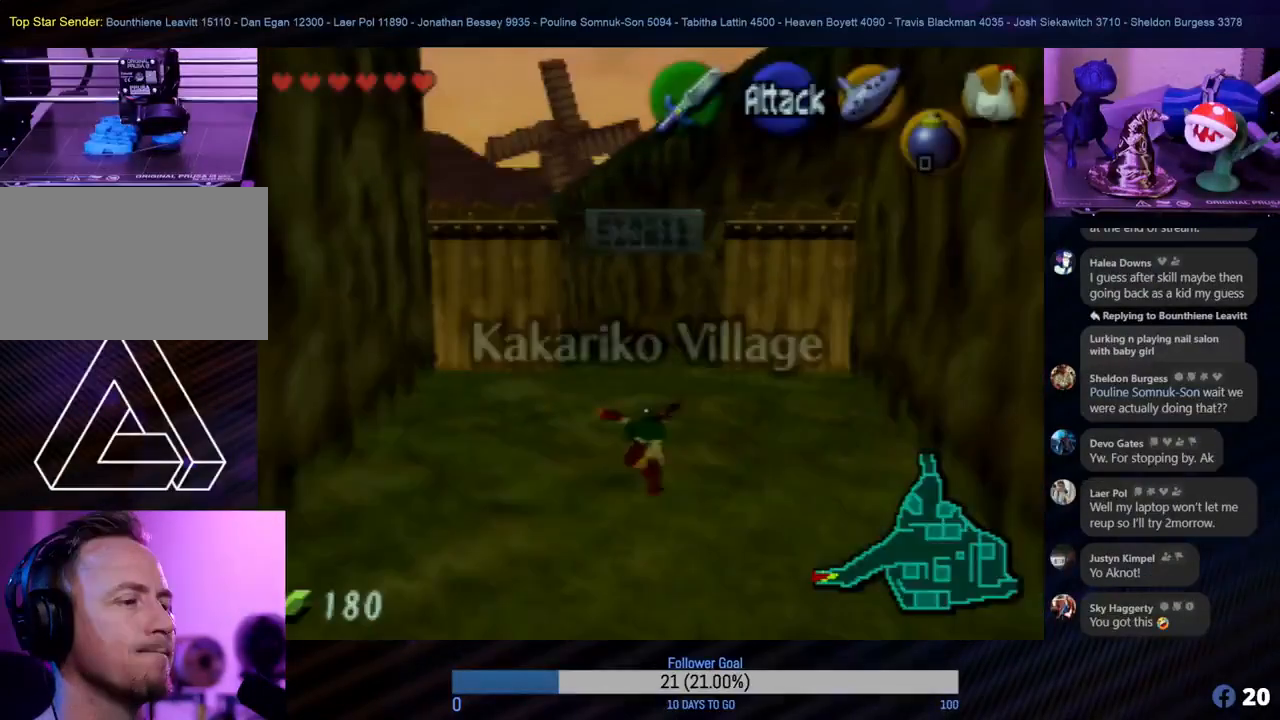
{"buttons": [], "left_stick": "up", "events": []}
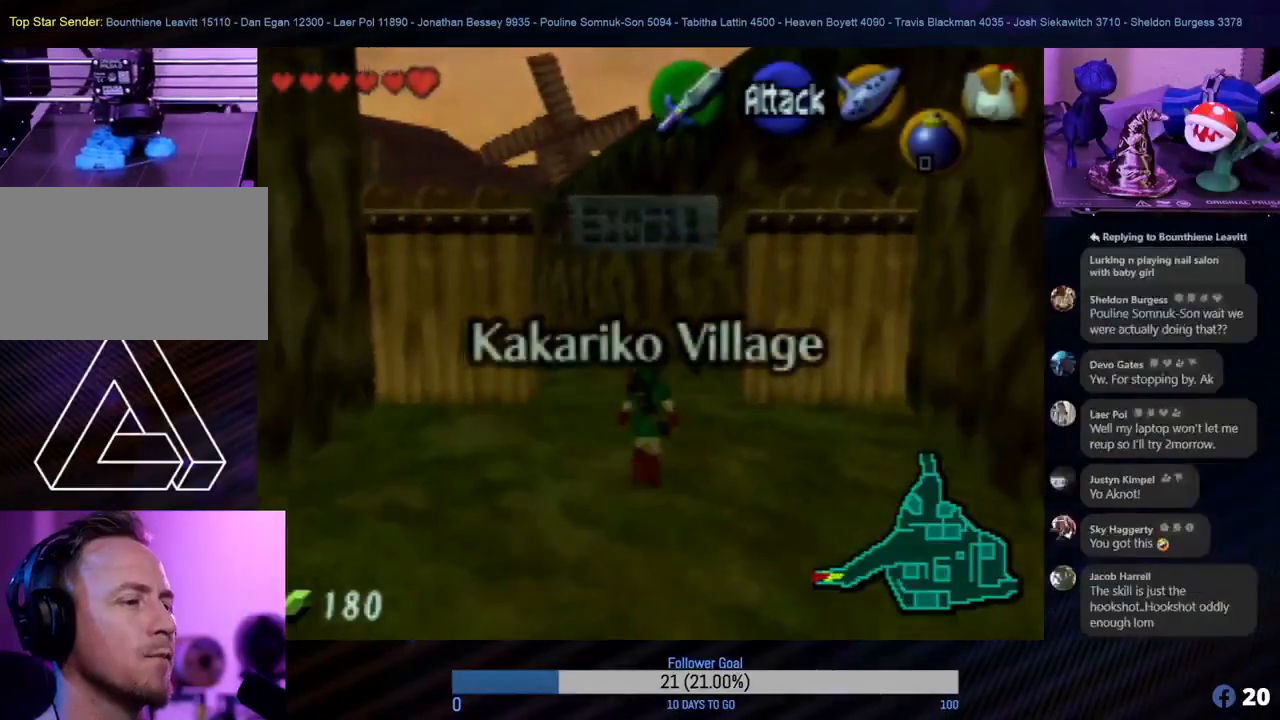
{"buttons": [], "left_stick": "up", "events": []}
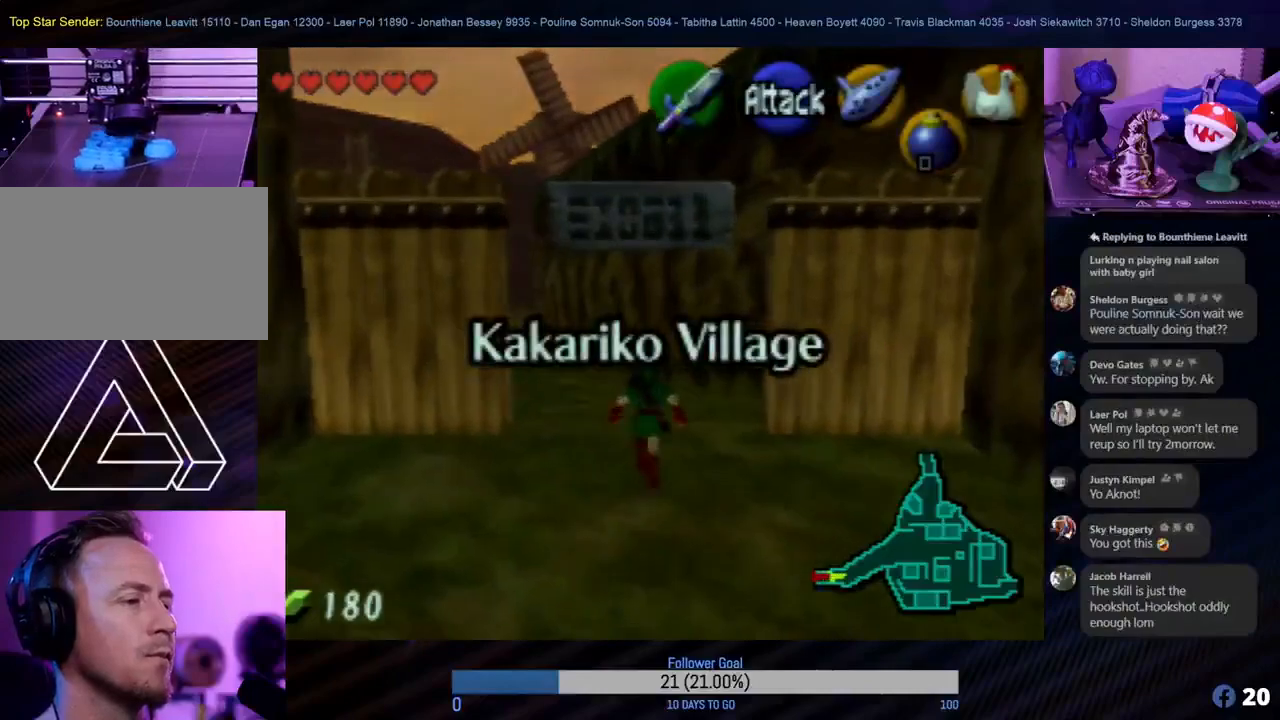
{"buttons": [], "left_stick": "up", "events": []}
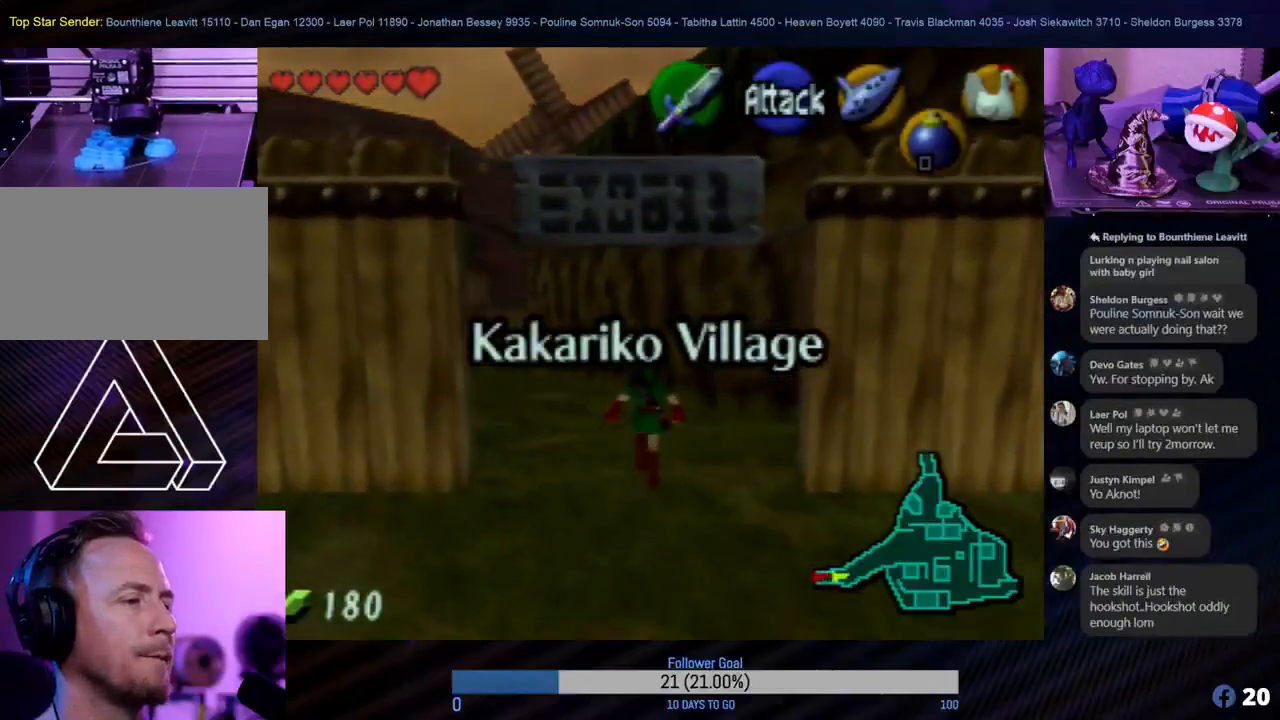
{"buttons": [], "left_stick": "up", "events": [[250, "left_stick", "up-left"], [483, "left_stick", "up"]]}
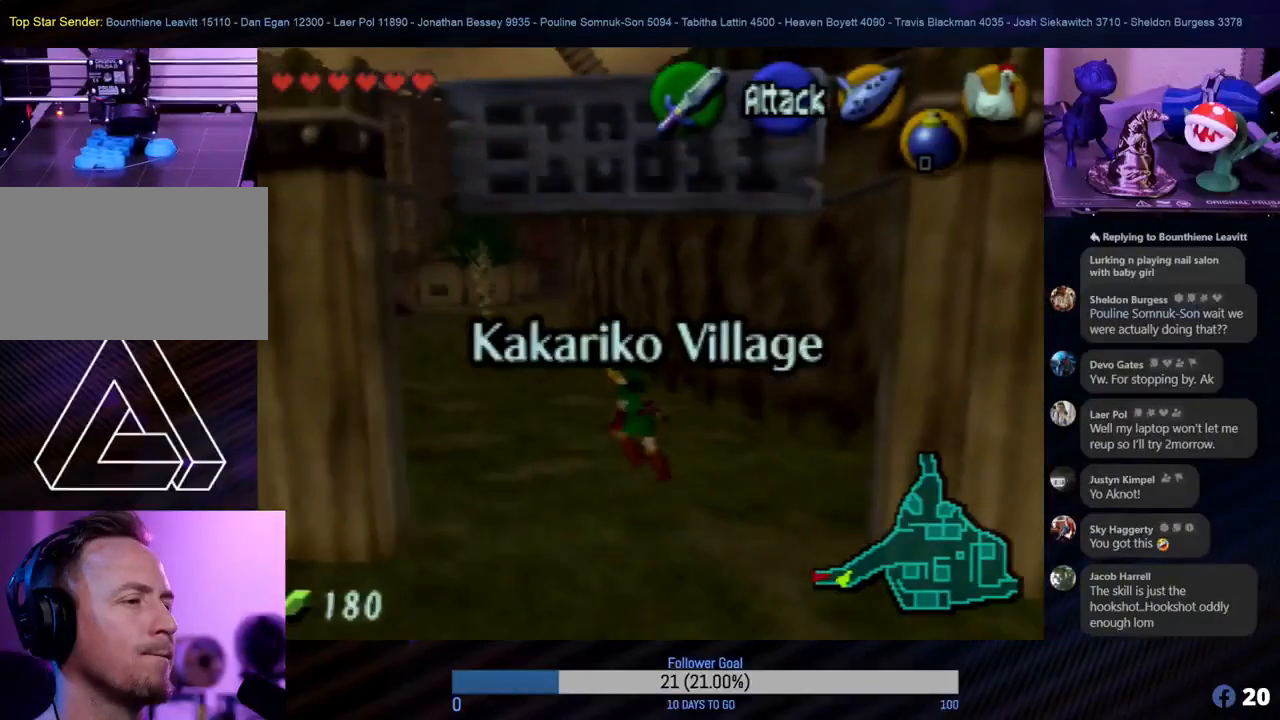
{"buttons": [], "left_stick": "up", "events": []}
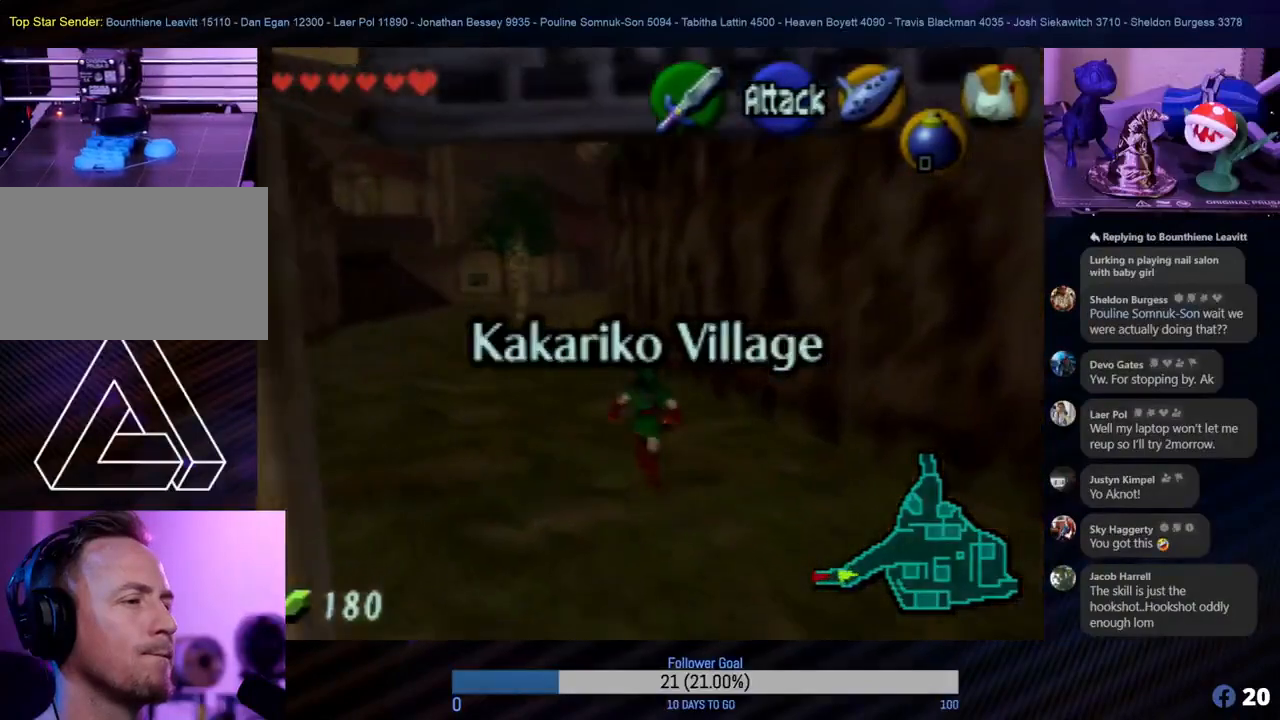
{"buttons": [], "left_stick": "up", "events": []}
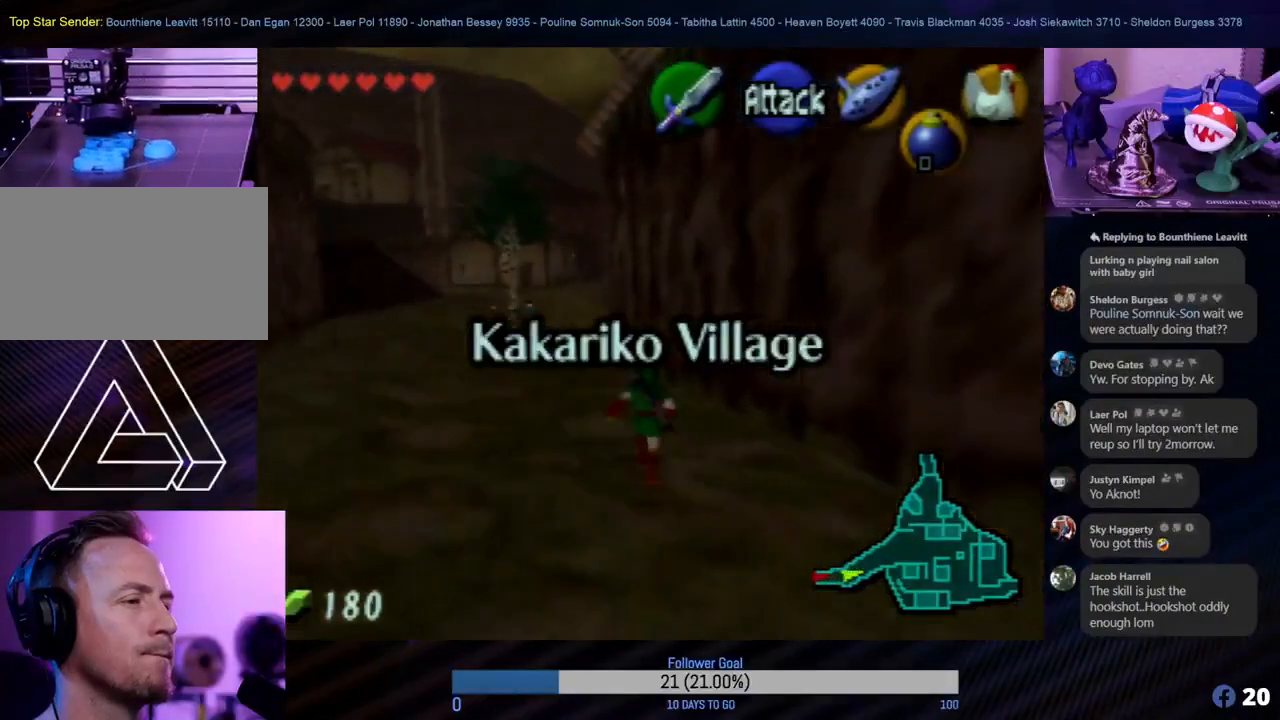
{"buttons": [], "left_stick": "up-left", "events": [[400, "left_stick", "up-left"]]}
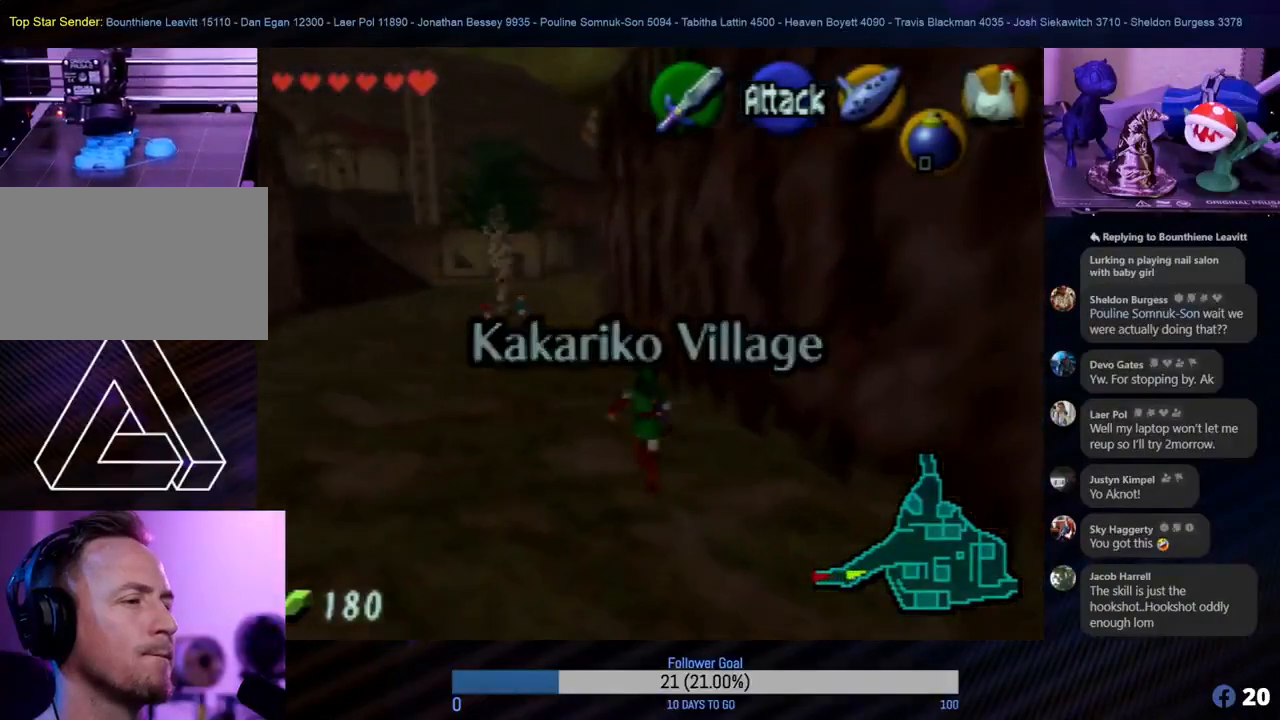
{"buttons": ["A"], "left_stick": "up", "events": [[233, "left_stick", "up"], [333, "A", "down"]]}
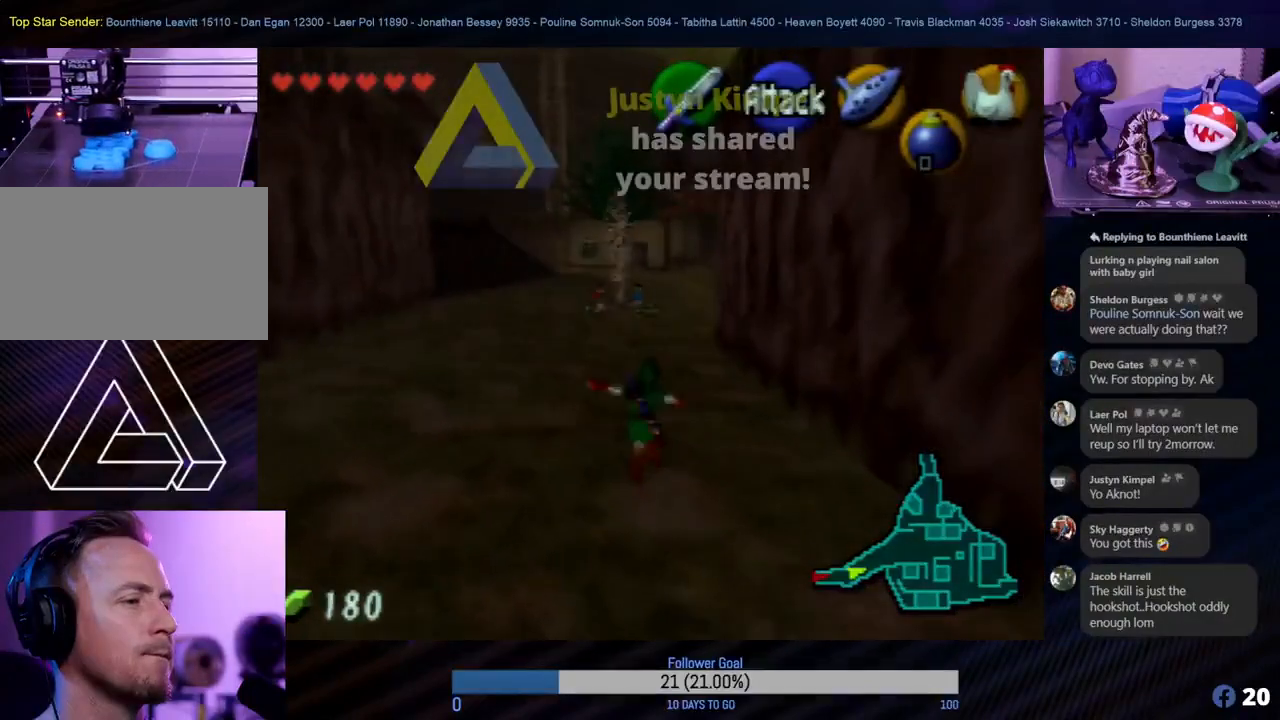
{"buttons": [], "left_stick": "up", "events": [[50, "A", "up"]]}
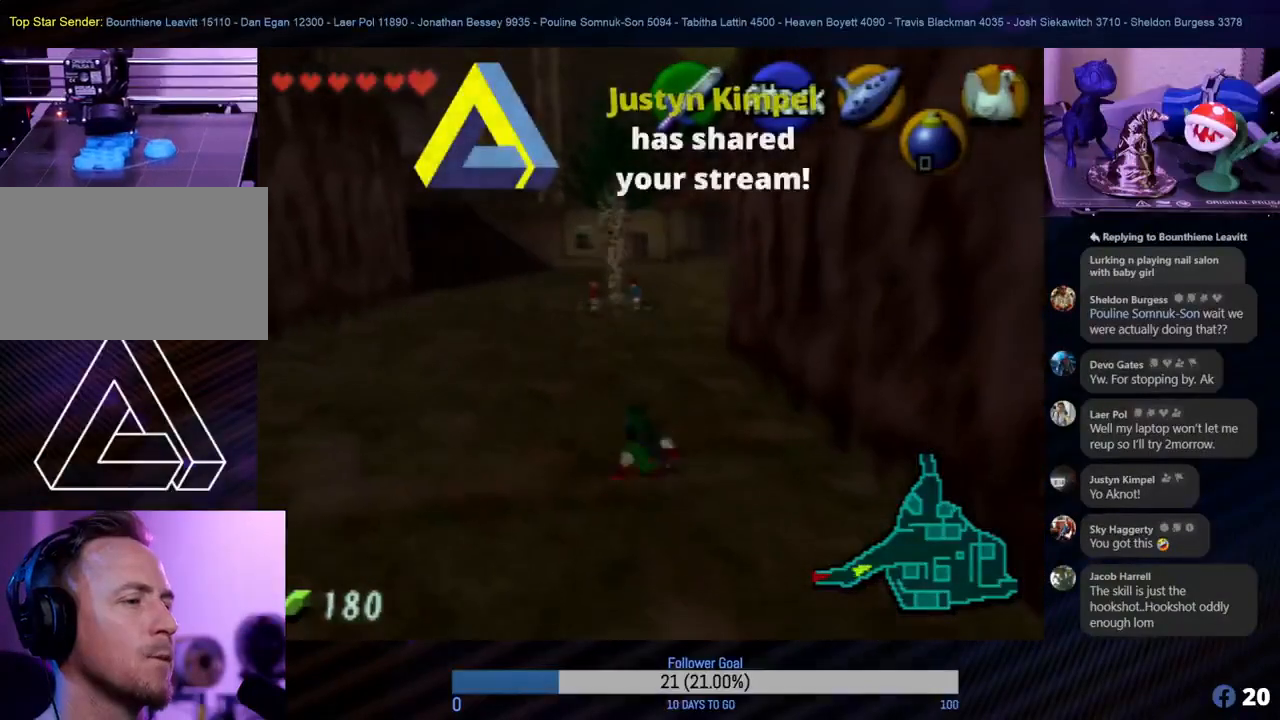
{"buttons": [], "left_stick": "up", "events": []}
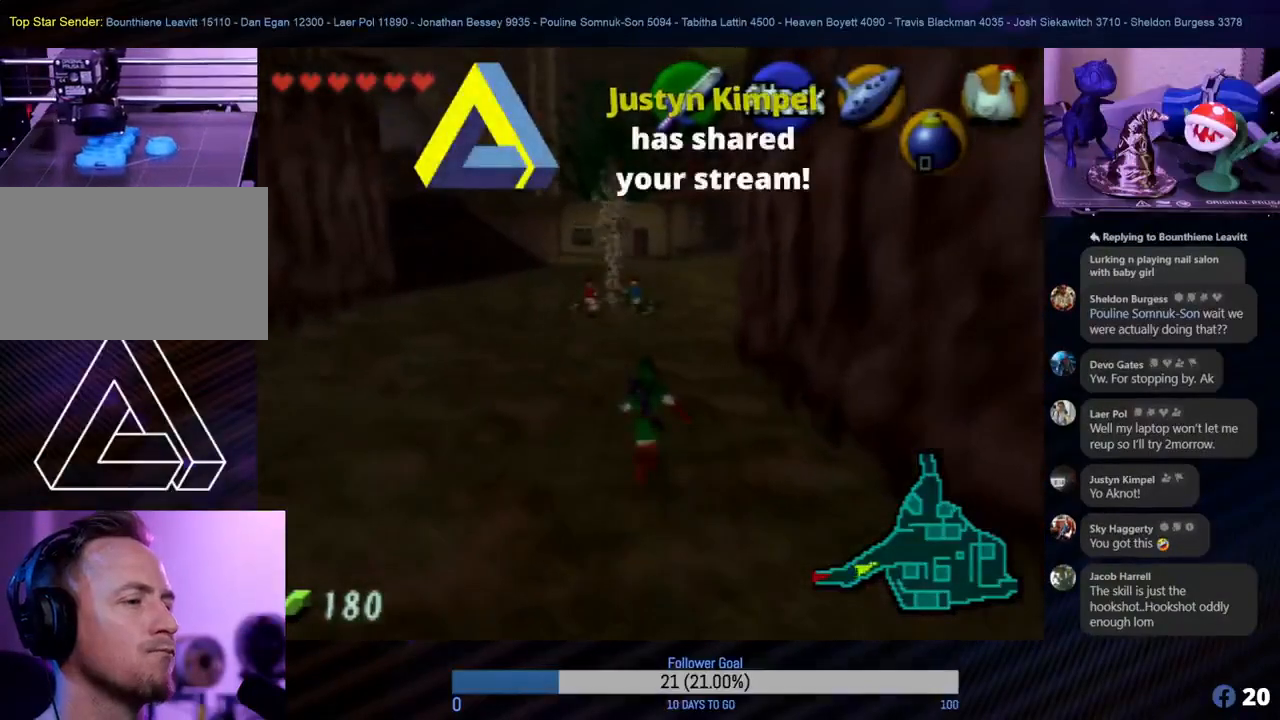
{"buttons": [], "left_stick": "up", "events": []}
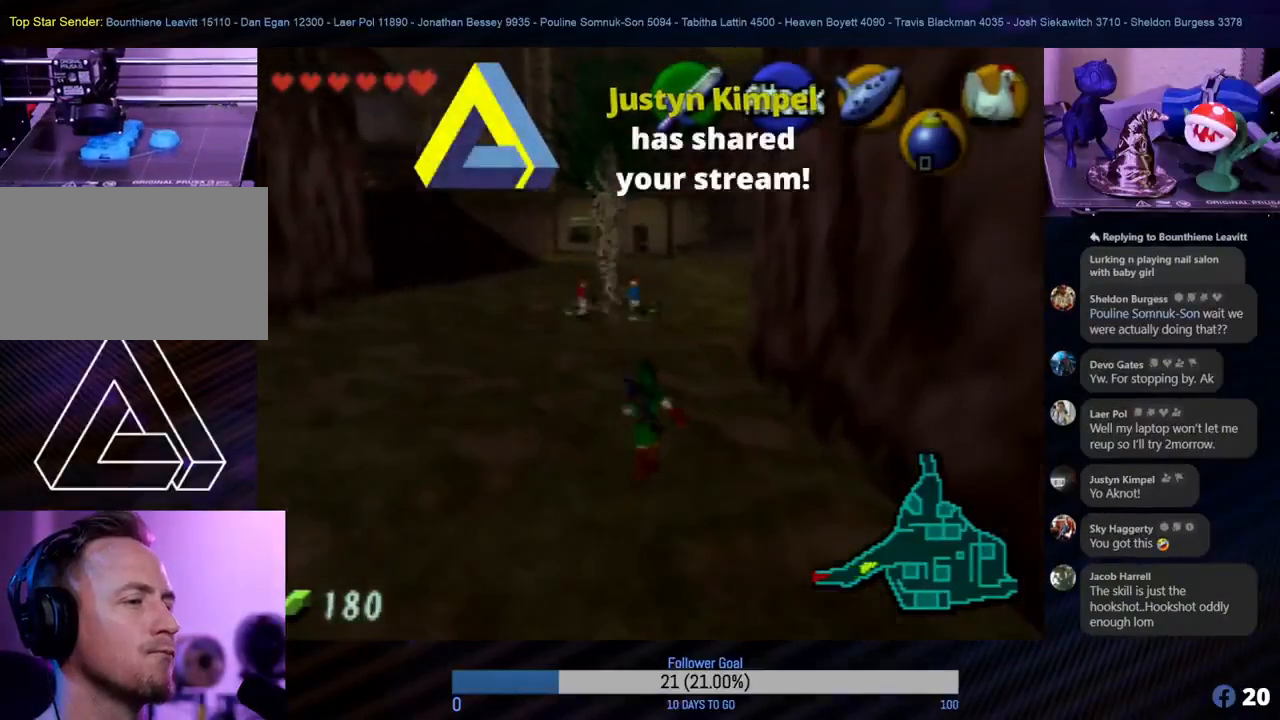
{"buttons": [], "left_stick": "up", "events": []}
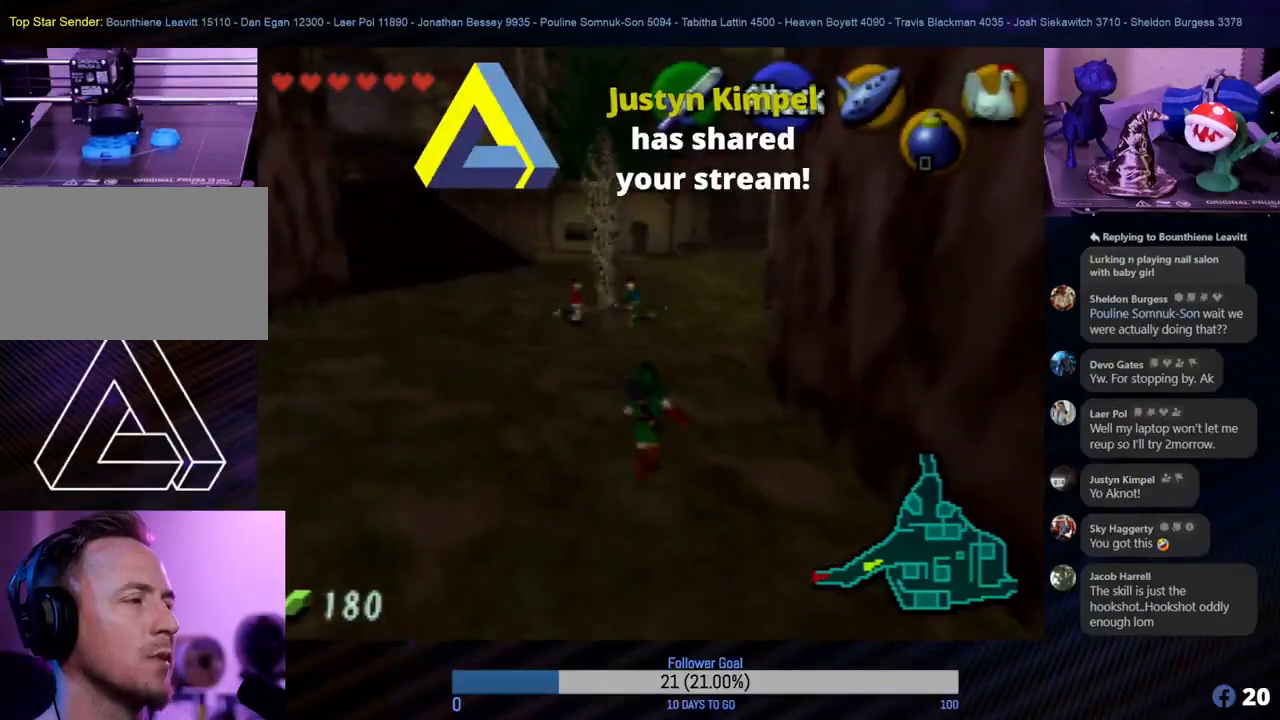
{"buttons": [], "left_stick": "up", "events": [[67, "left_stick", "up-right"], [217, "left_stick", "up"], [233, "A", "down"], [383, "A", "up"]]}
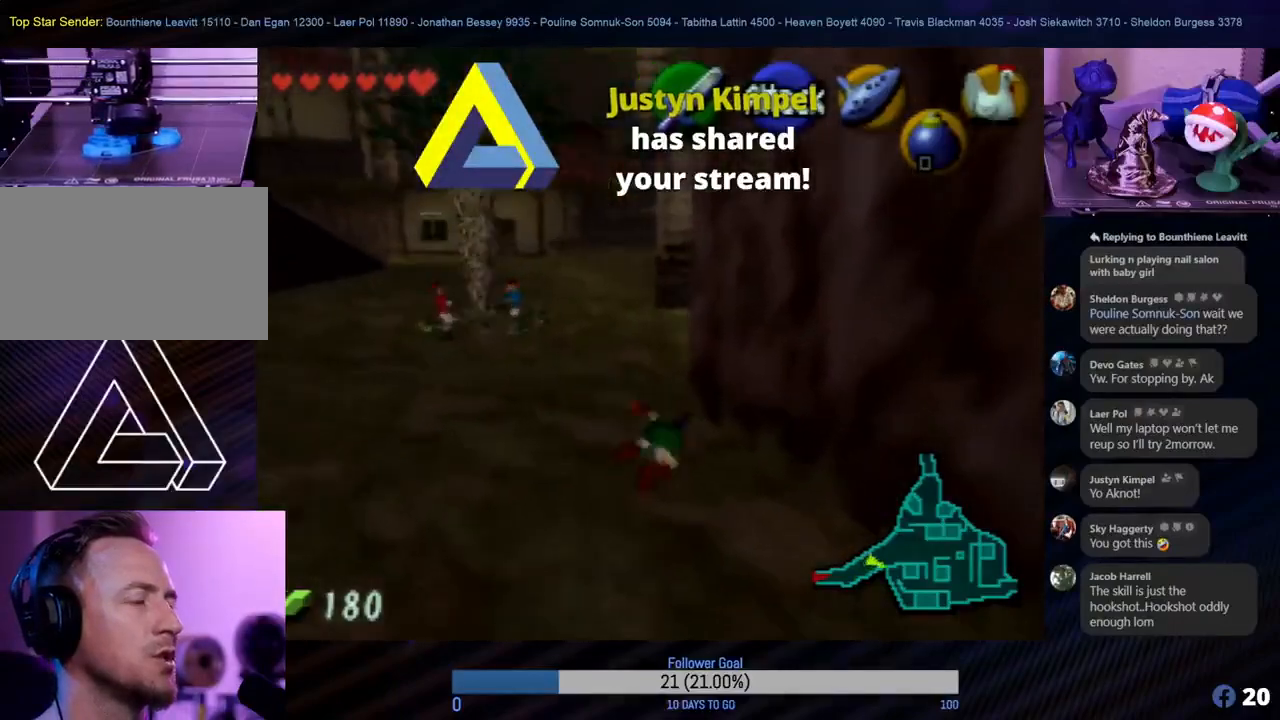
{"buttons": [], "left_stick": "up-left", "events": [[367, "left_stick", "up-left"]]}
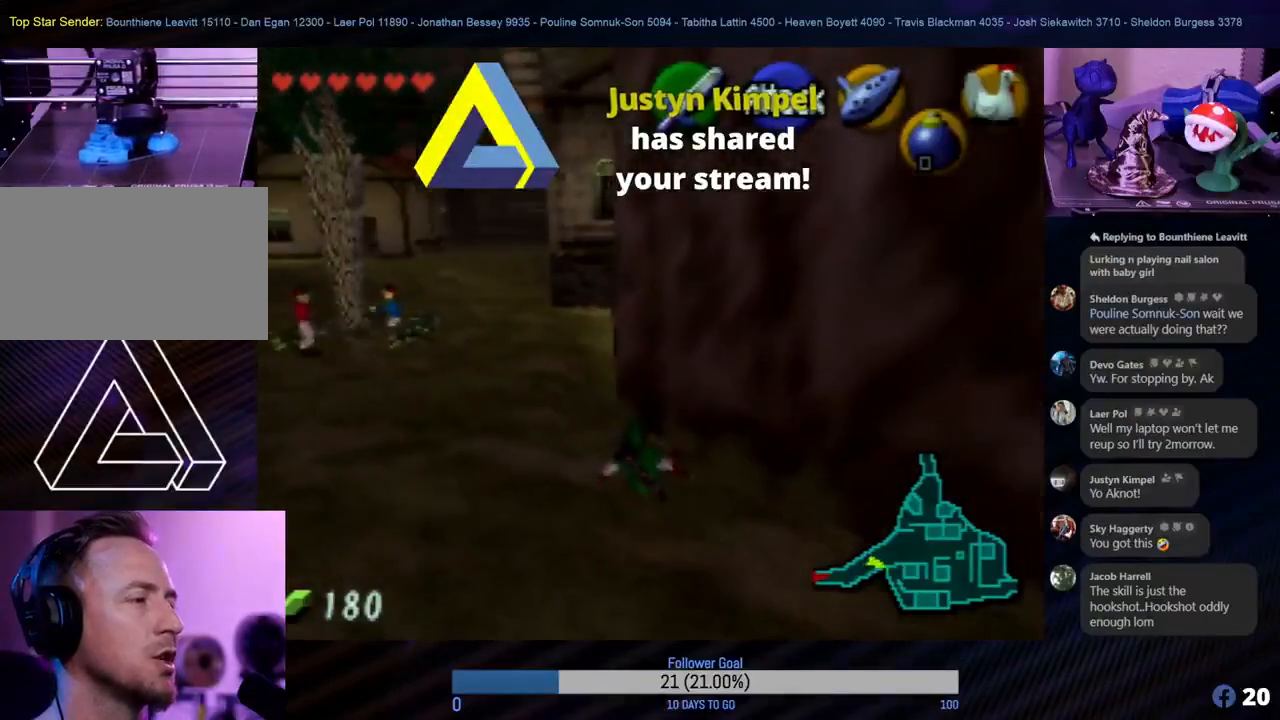
{"buttons": [], "left_stick": "up-left", "events": []}